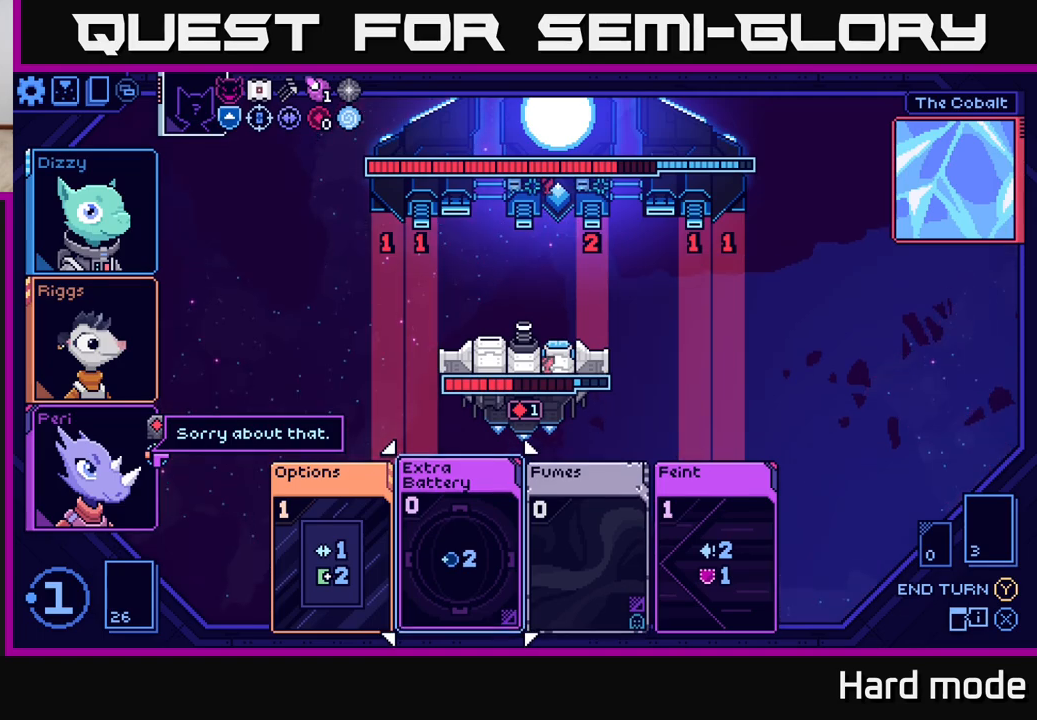
Gameplay with a controller (Xbox layout); each line is a JSON object with the inputs held at the frame after it. "events" lists button and stick changes between this image and that frame as [ms after this image, input, new state], when the widget could be followed in between.
{"buttons": [], "left_stick": "center", "right_stick": "center", "events": [[250, "left_stick", "right"], [433, "left_stick", "center"]]}
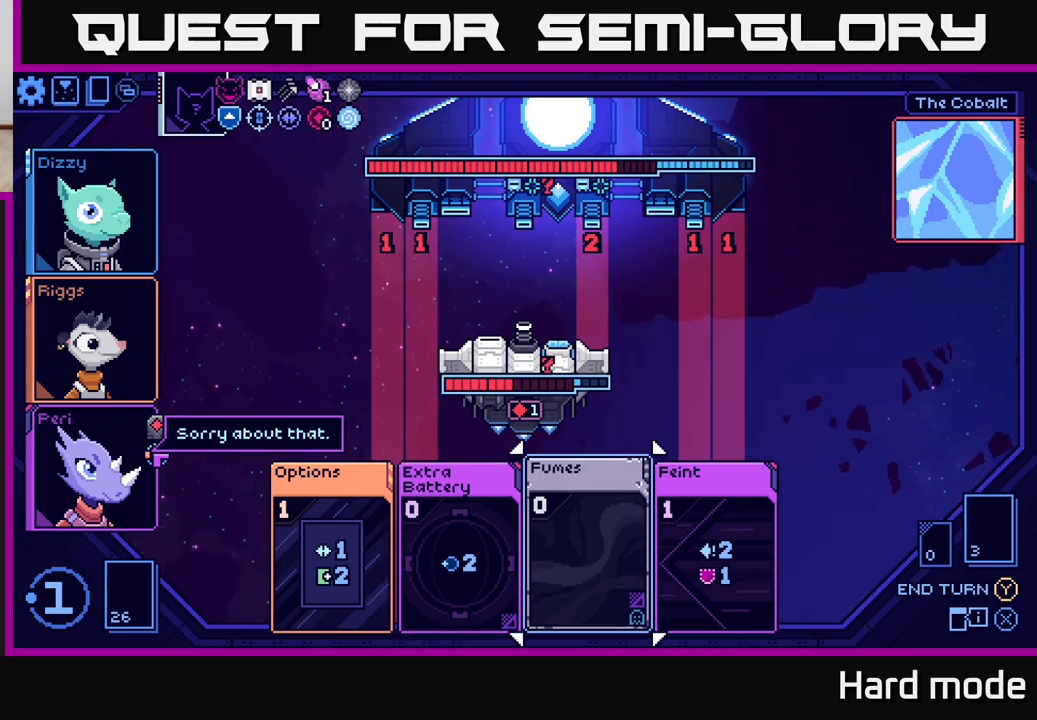
{"buttons": [], "left_stick": "center", "right_stick": "center", "events": [[17, "left_stick", "left"], [183, "left_stick", "center"]]}
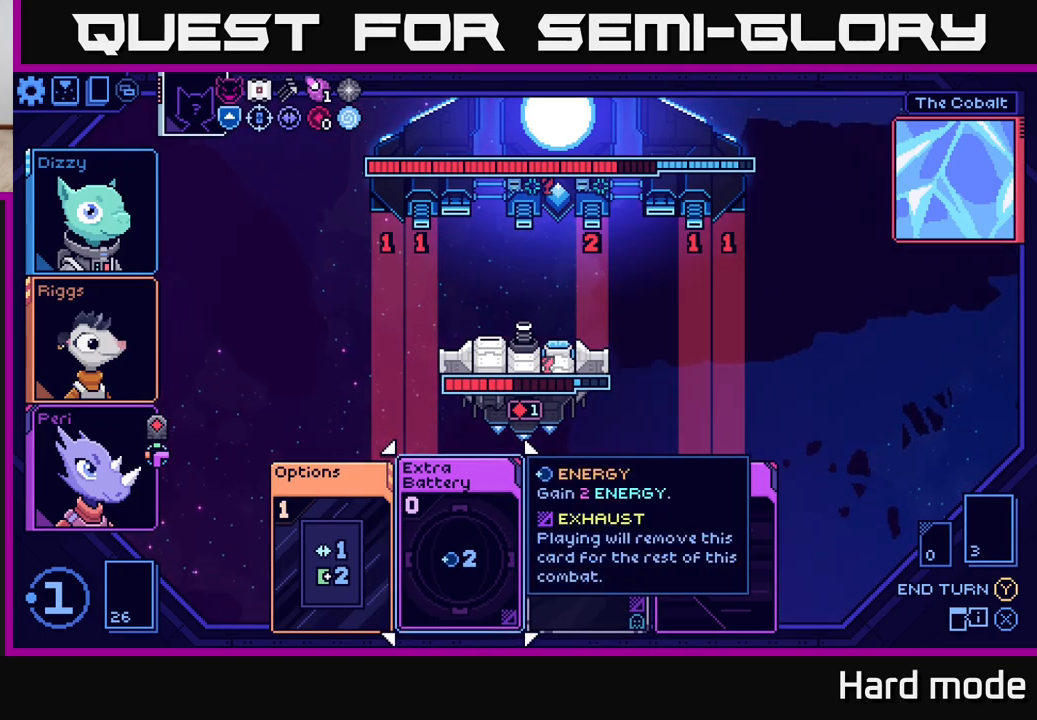
{"buttons": [], "left_stick": "center", "right_stick": "center", "events": [[133, "left_stick", "left"], [333, "left_stick", "center"]]}
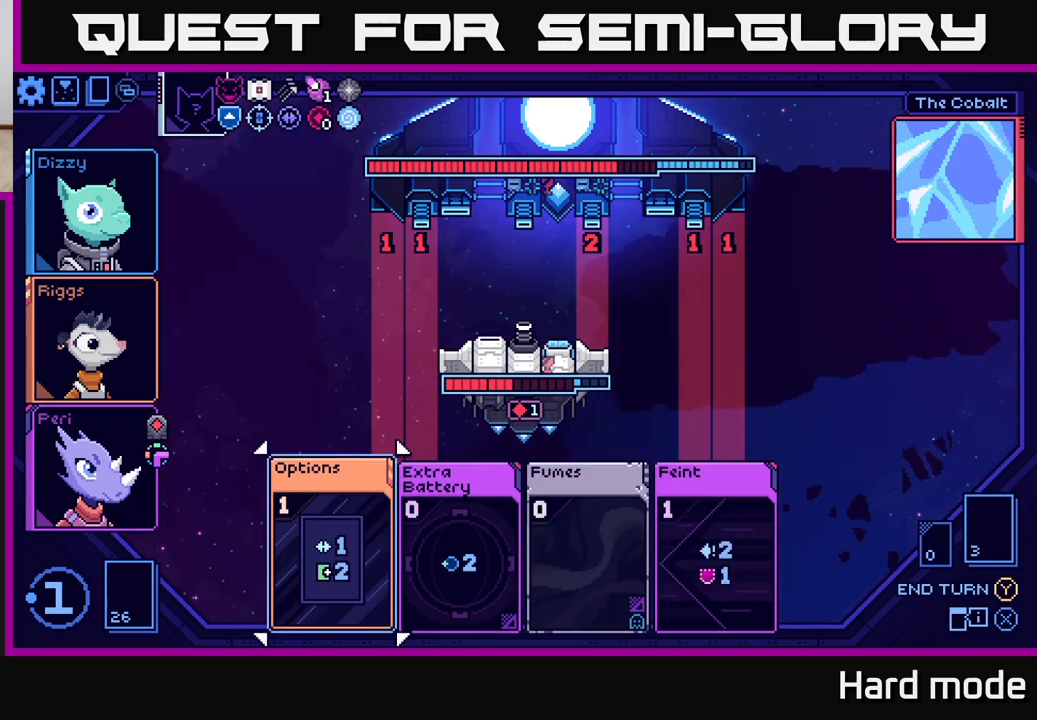
{"buttons": [], "left_stick": "center", "right_stick": "center", "events": [[133, "A", "down"], [200, "A", "up"]]}
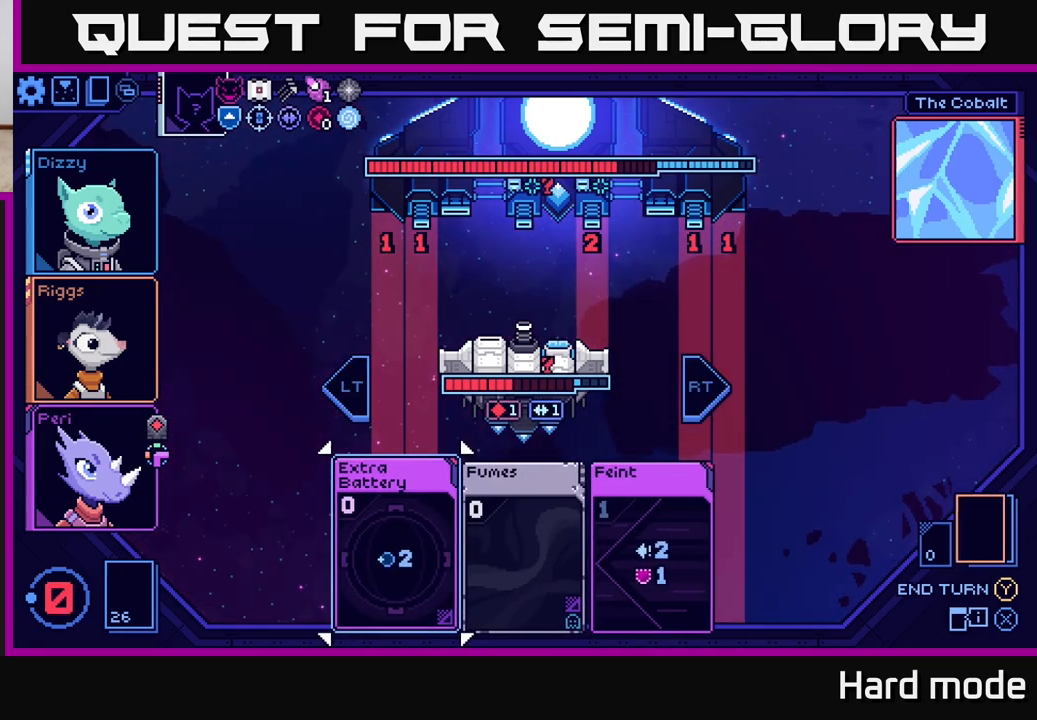
{"buttons": [], "left_stick": "center", "right_stick": "center", "events": []}
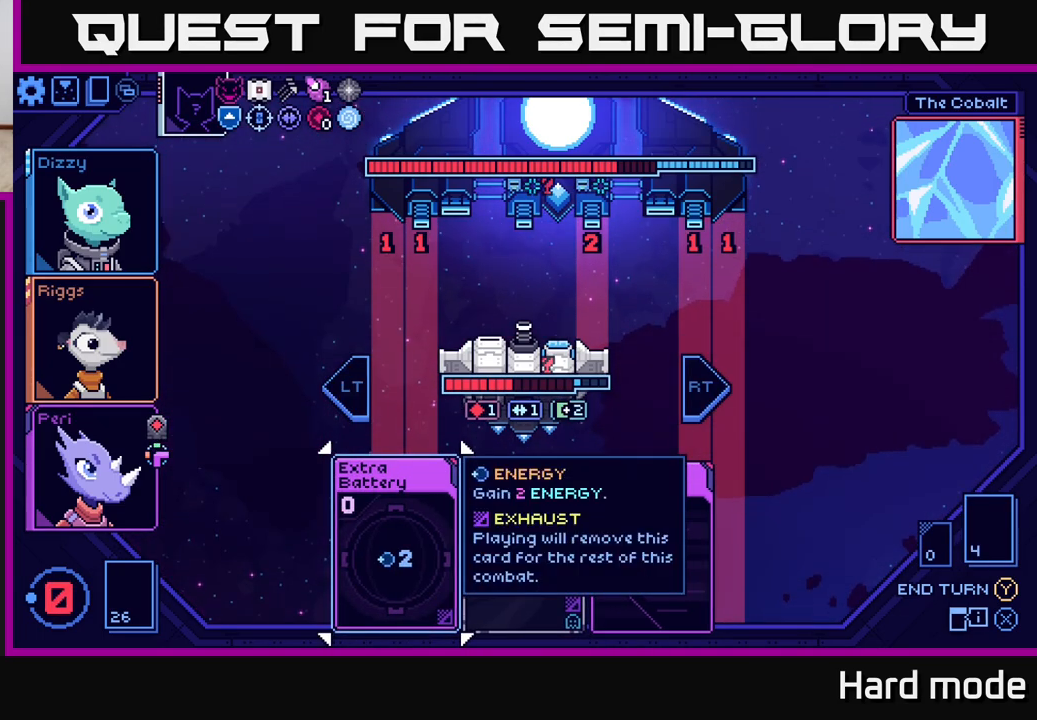
{"buttons": [], "left_stick": "center", "right_stick": "center", "events": []}
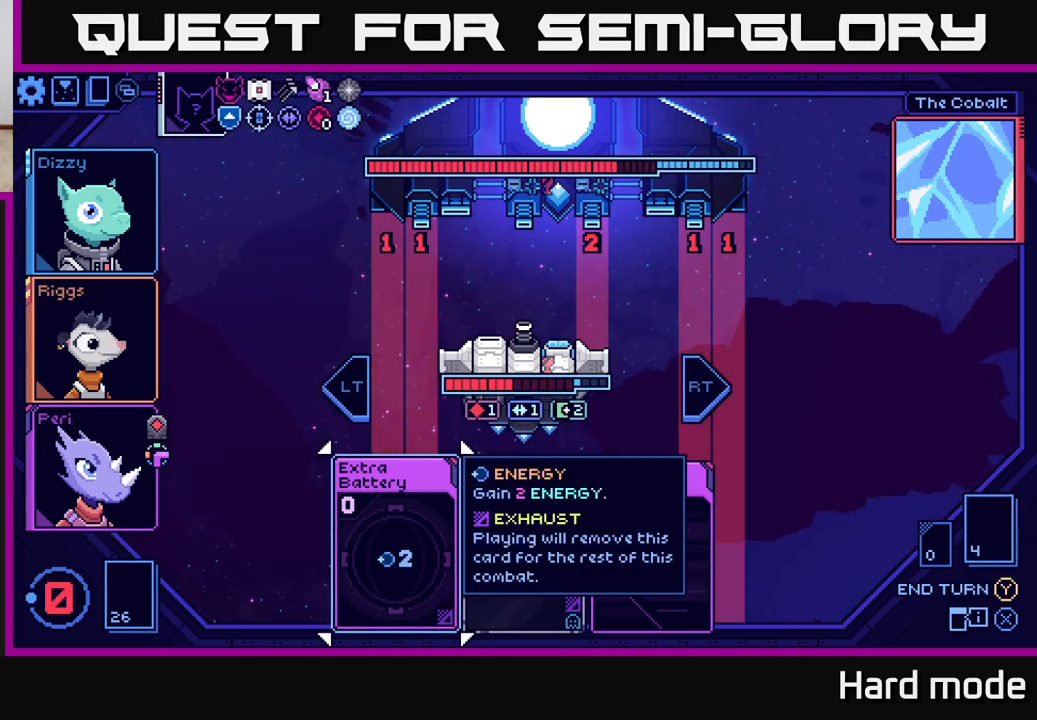
{"buttons": [], "left_stick": "center", "right_stick": "center", "events": [[283, "left_stick", "right"], [500, "left_stick", "center"]]}
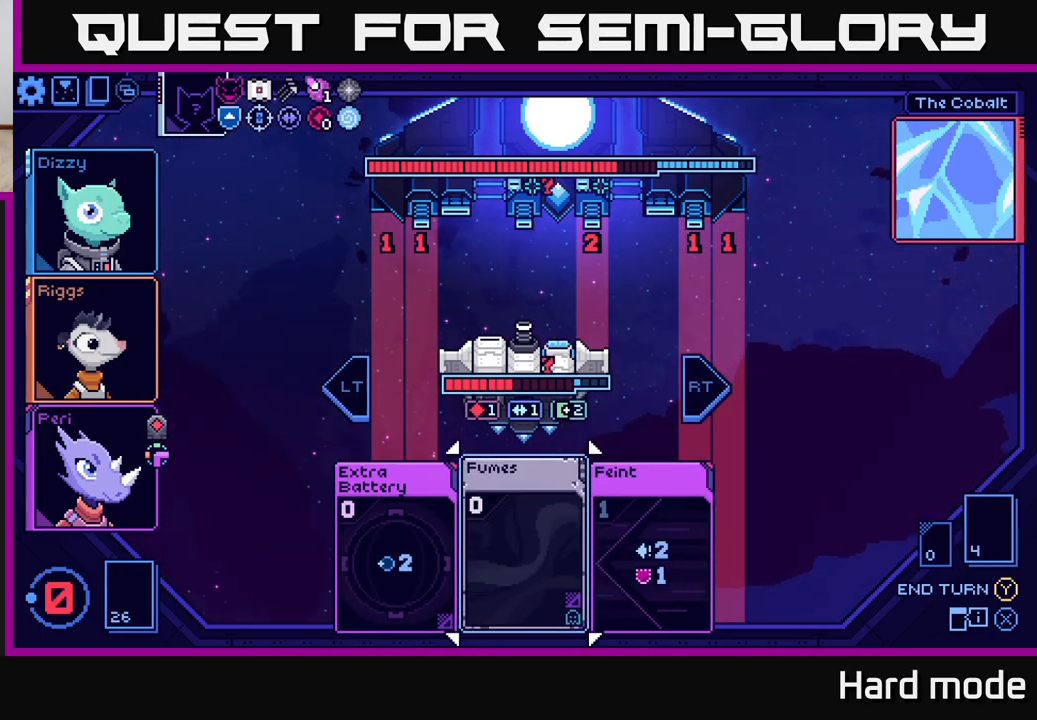
{"buttons": [], "left_stick": "center", "right_stick": "center", "events": []}
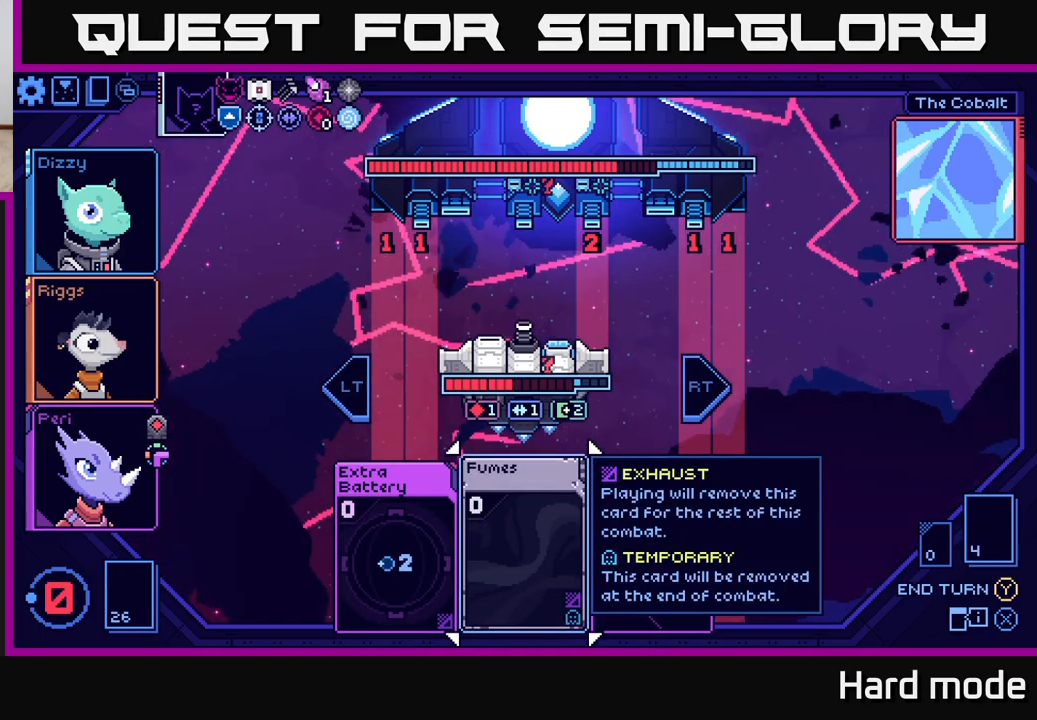
{"buttons": [], "left_stick": "center", "right_stick": "center", "events": [[150, "left_stick", "right"], [367, "left_stick", "center"]]}
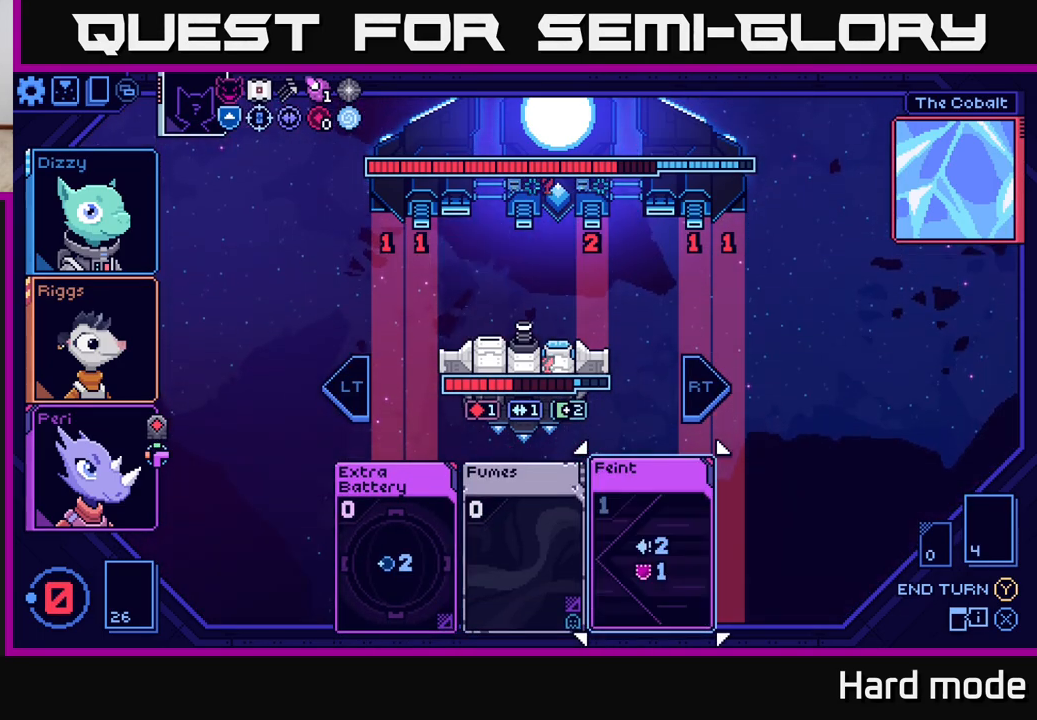
{"buttons": [], "left_stick": "center", "right_stick": "center", "events": [[100, "left_stick", "left"], [267, "left_stick", "center"]]}
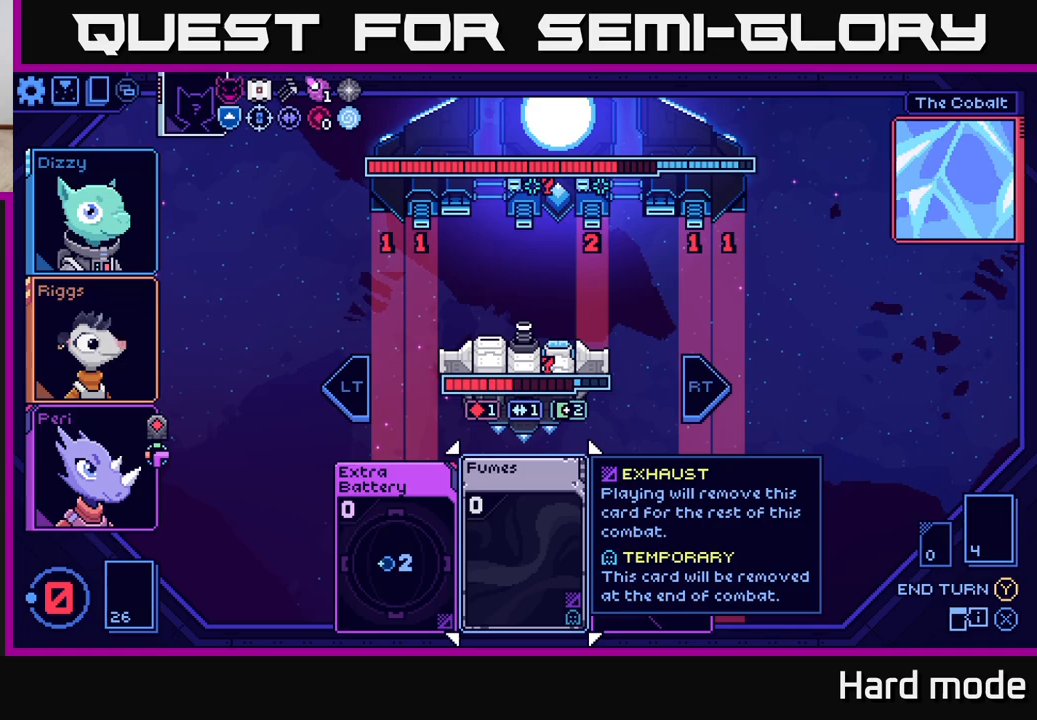
{"buttons": [], "left_stick": "center", "right_stick": "center", "events": [[350, "A", "down"], [417, "A", "up"]]}
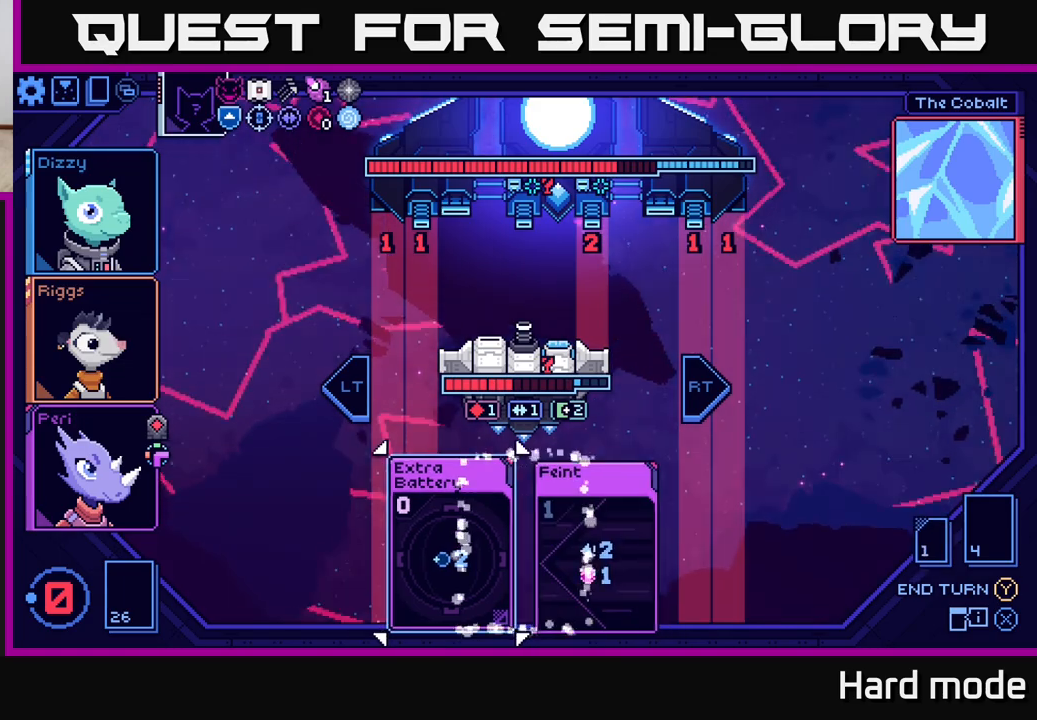
{"buttons": [], "left_stick": "center", "right_stick": "center", "events": []}
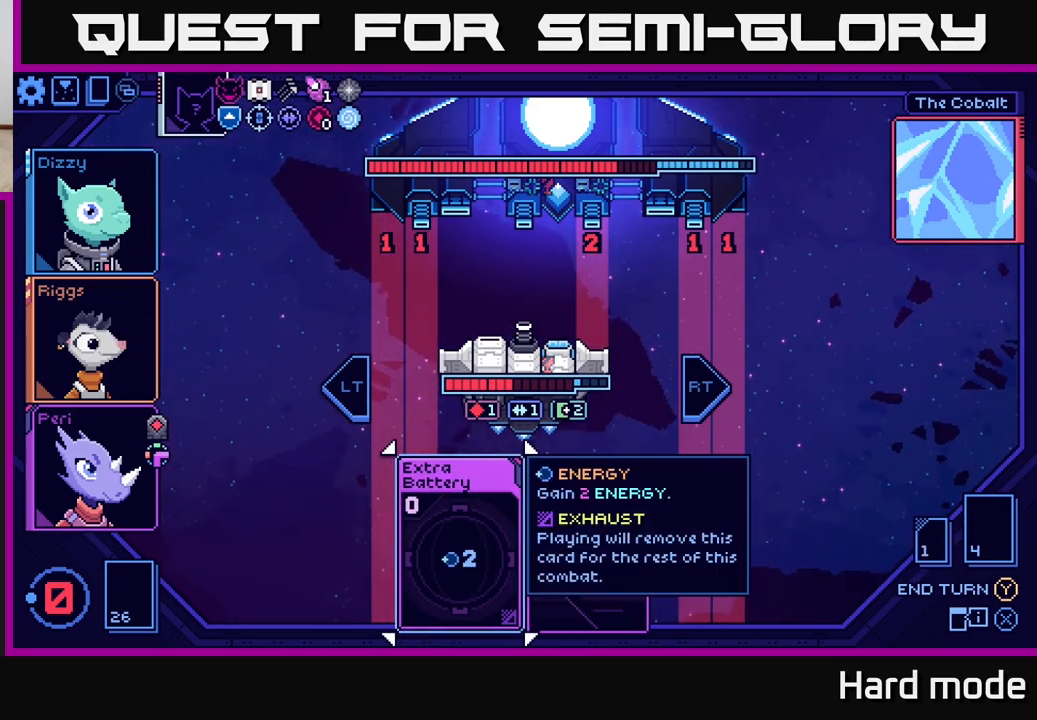
{"buttons": [], "left_stick": "center", "right_stick": "center", "events": []}
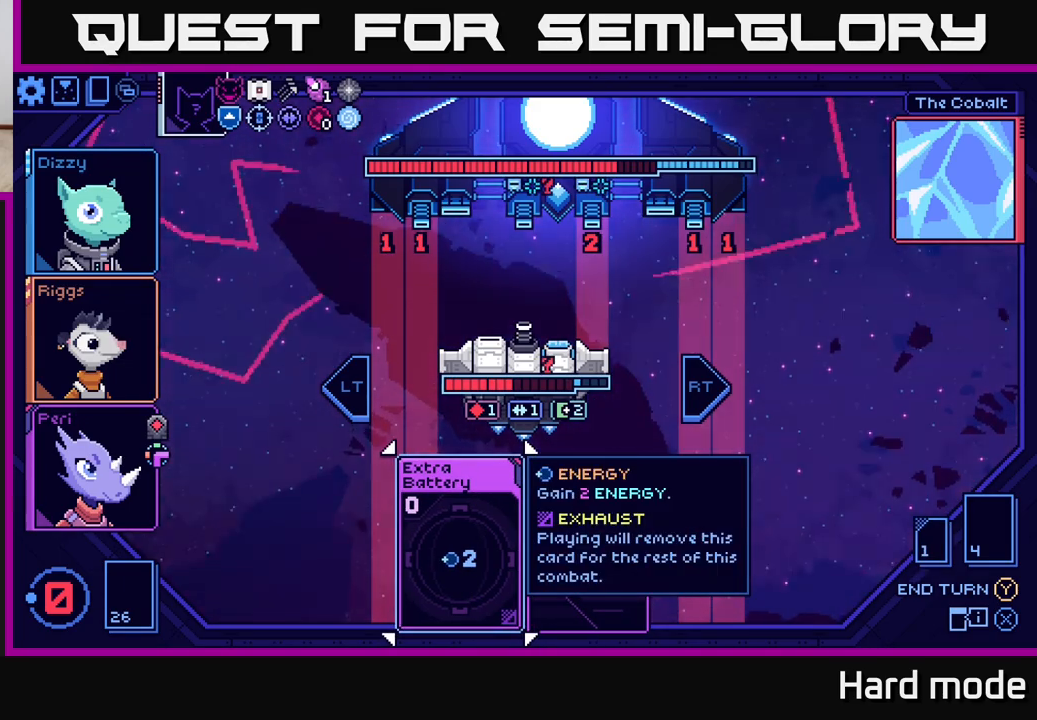
{"buttons": [], "left_stick": "center", "right_stick": "center", "events": []}
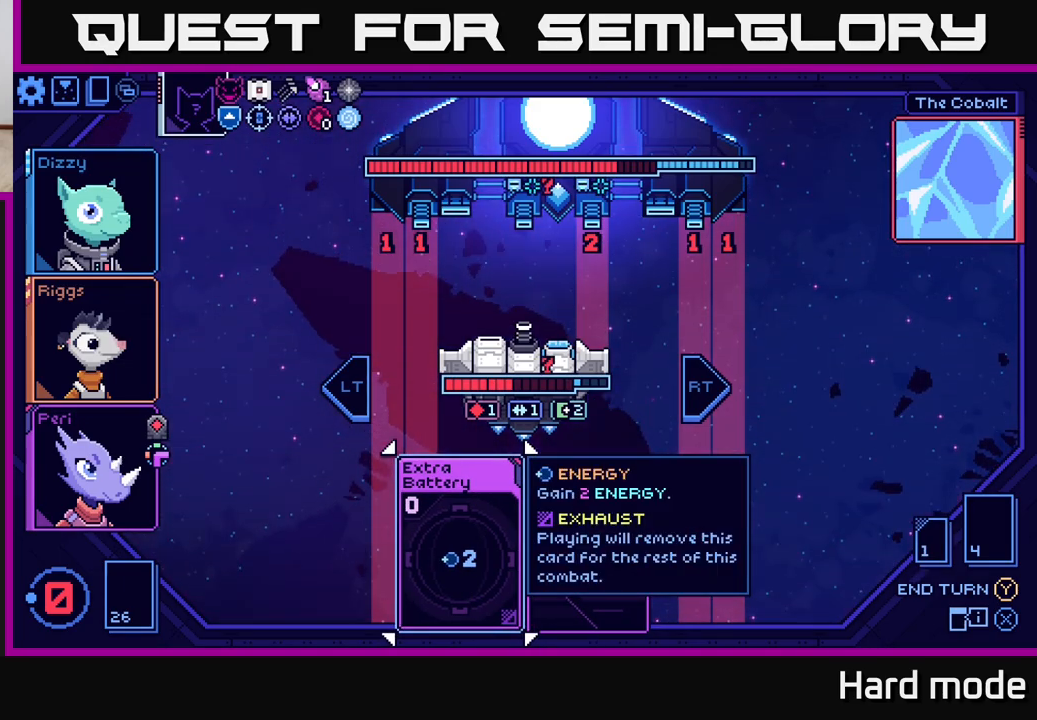
{"buttons": [], "left_stick": "center", "right_stick": "center", "events": [[50, "left_stick", "right"], [267, "left_stick", "center"]]}
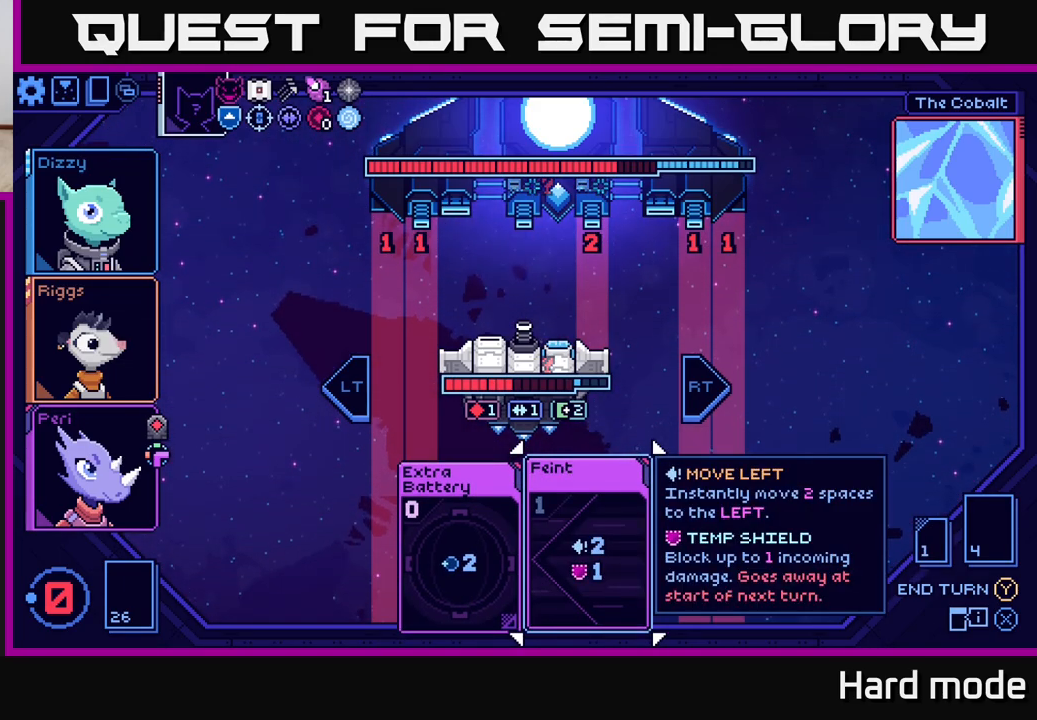
{"buttons": [], "left_stick": "center", "right_stick": "center", "events": [[350, "Y", "down"], [400, "Y", "up"]]}